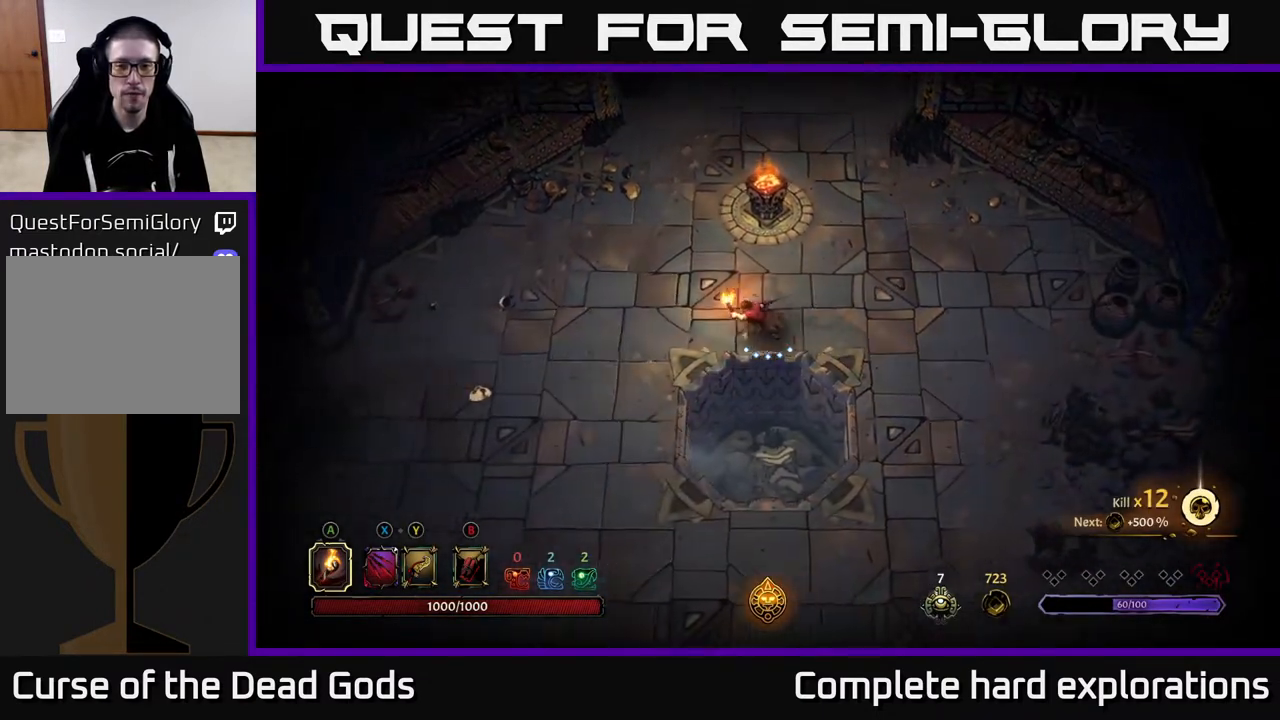
Gameplay with a controller (Xbox layout); each line is a JSON object with the inputs held at the frame after it. "events" lists button and stick changes between this image and that frame as [ms after this image, input, new state], when the widget could be followed in between.
{"buttons": [], "left_stick": "down-left", "right_stick": "center", "events": [[417, "left_stick", "down-left"]]}
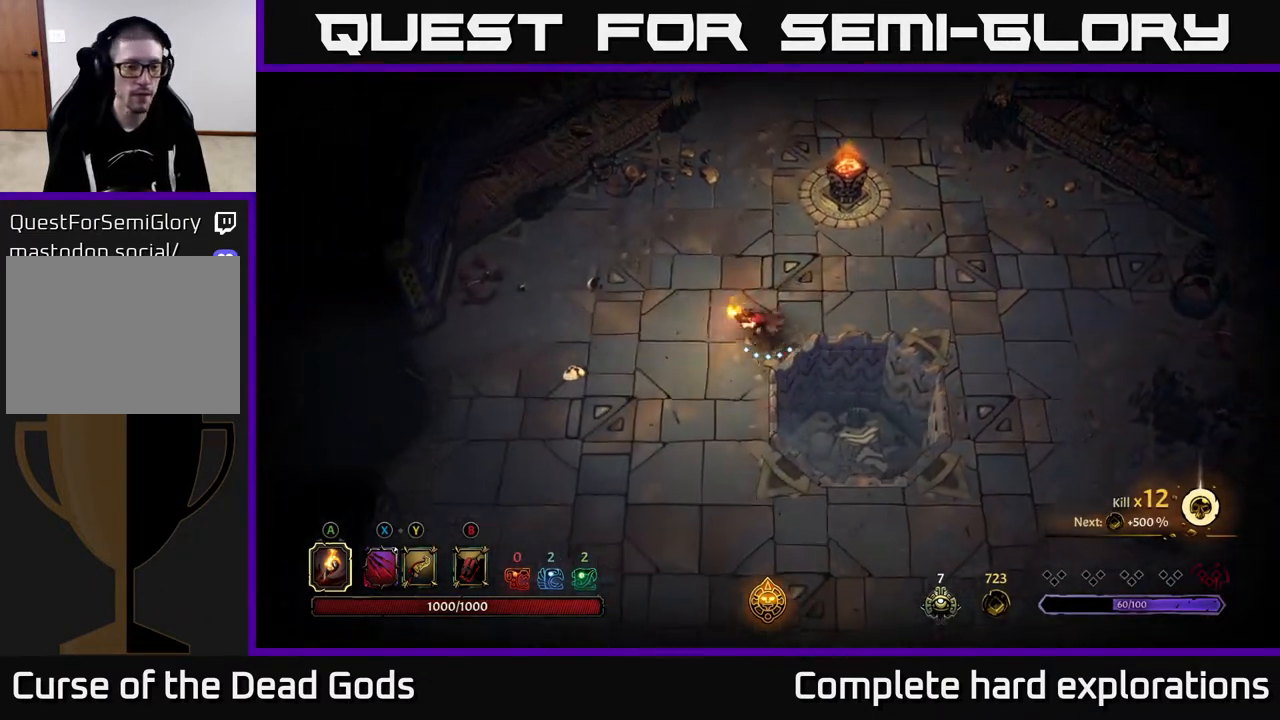
{"buttons": [], "left_stick": "left", "right_stick": "center", "events": [[67, "R2", "down"], [267, "R2", "up"], [283, "left_stick", "left"]]}
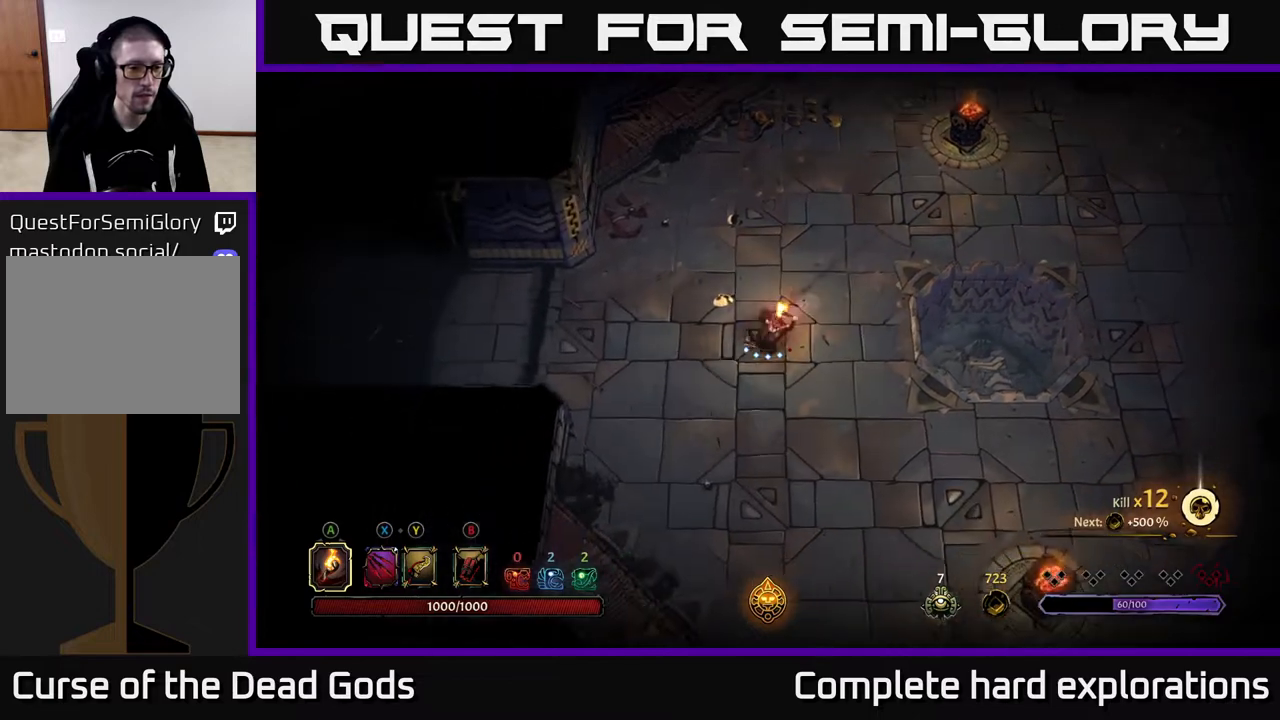
{"buttons": [], "left_stick": "left", "right_stick": "center", "events": []}
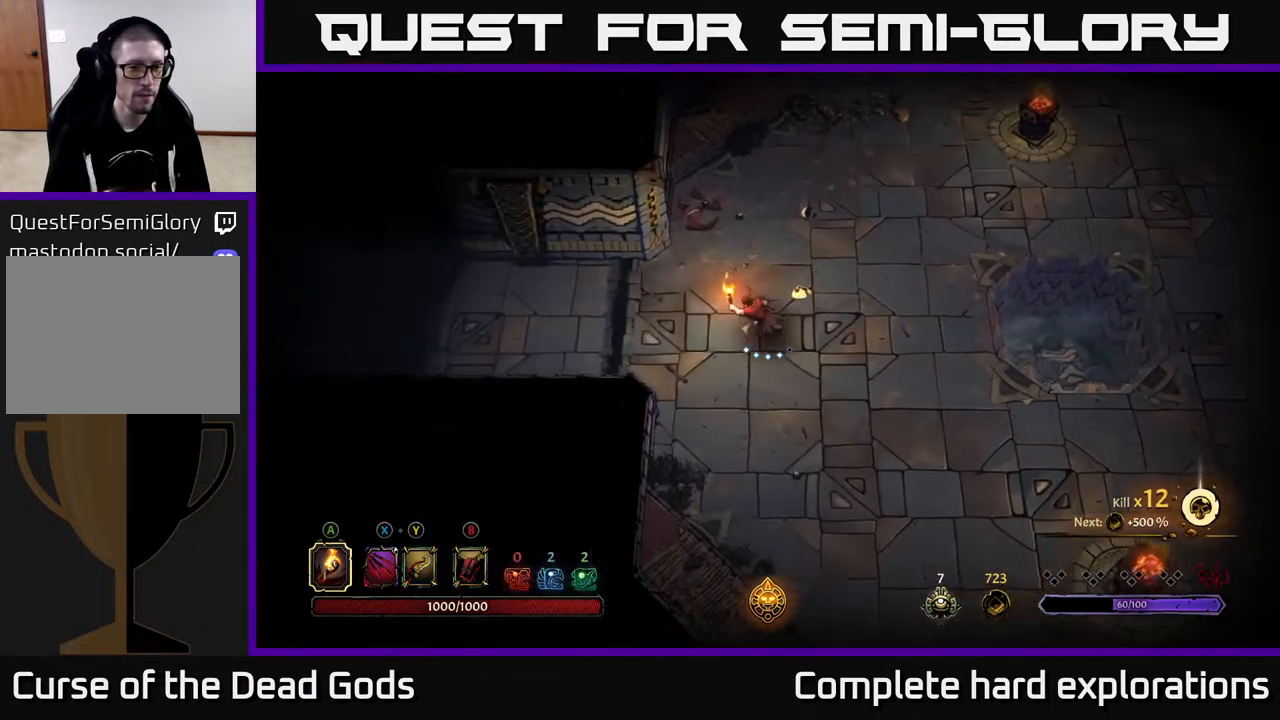
{"buttons": [], "left_stick": "left", "right_stick": "center", "events": []}
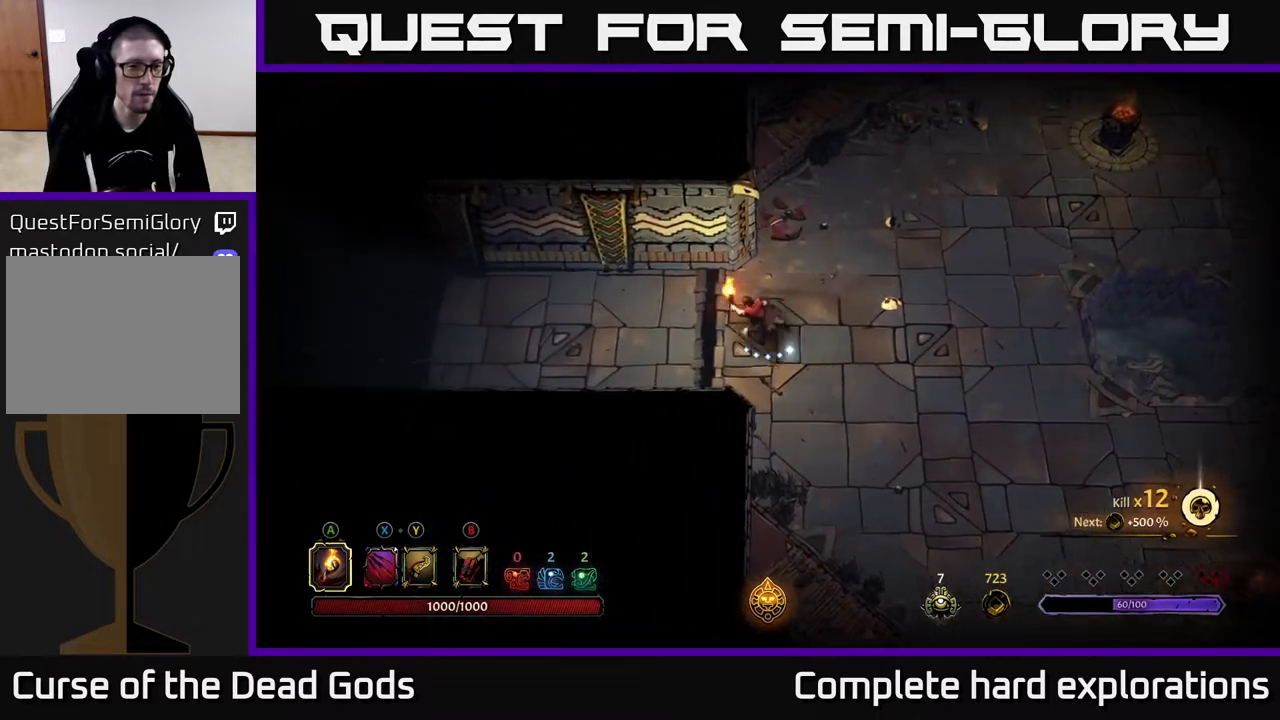
{"buttons": [], "left_stick": "left", "right_stick": "center", "events": [[200, "R2", "down"], [383, "R2", "up"]]}
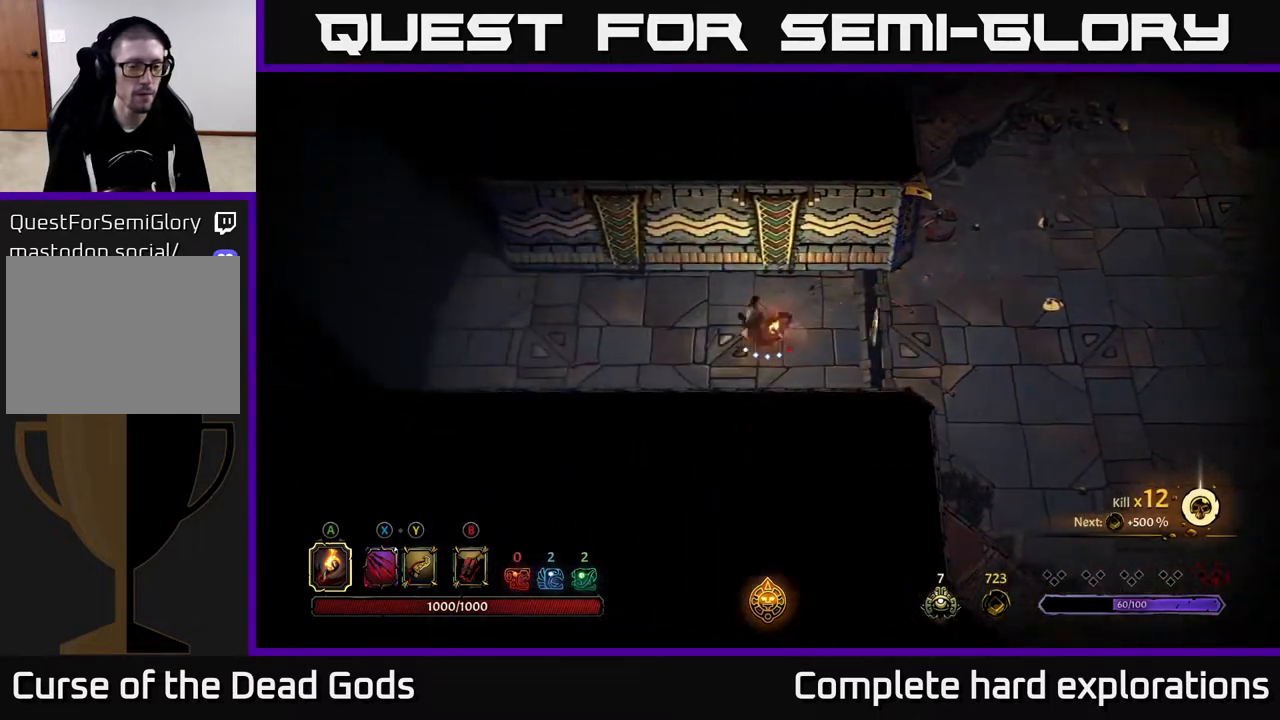
{"buttons": [], "left_stick": "left", "right_stick": "center", "events": [[183, "R2", "down"], [350, "R2", "up"]]}
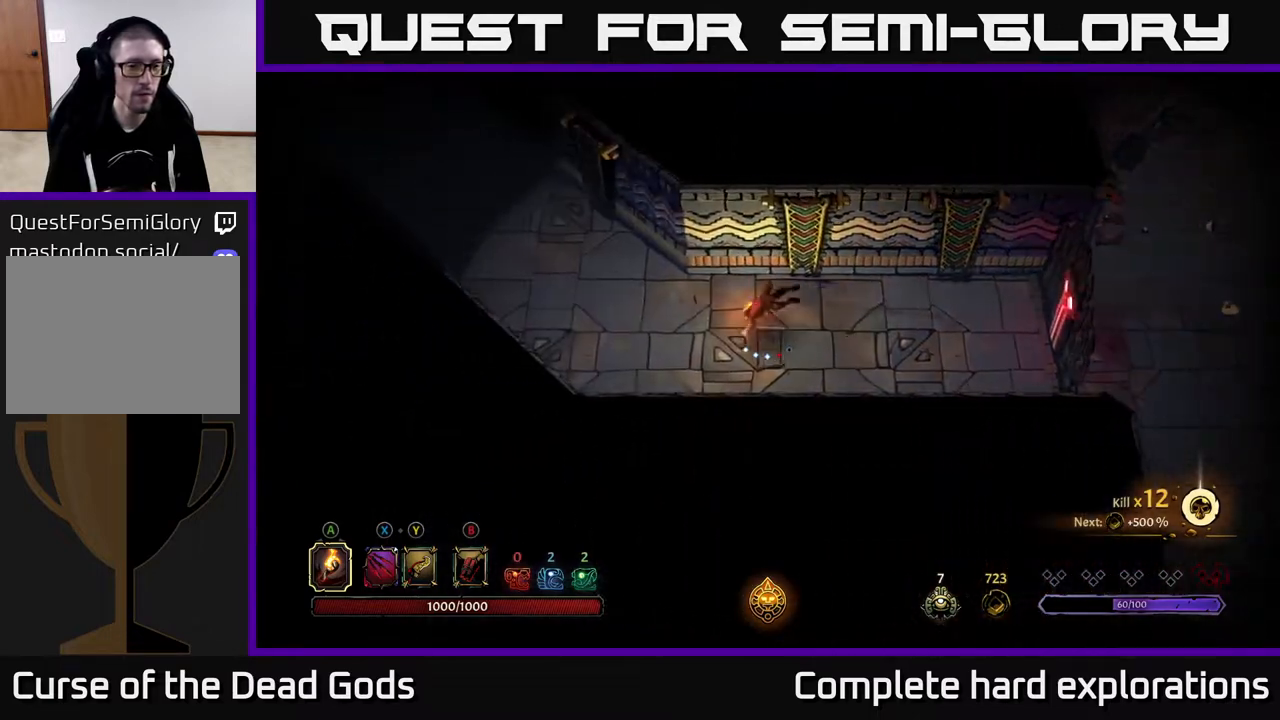
{"buttons": [], "left_stick": "up-left", "right_stick": "center", "events": [[167, "left_stick", "up-left"]]}
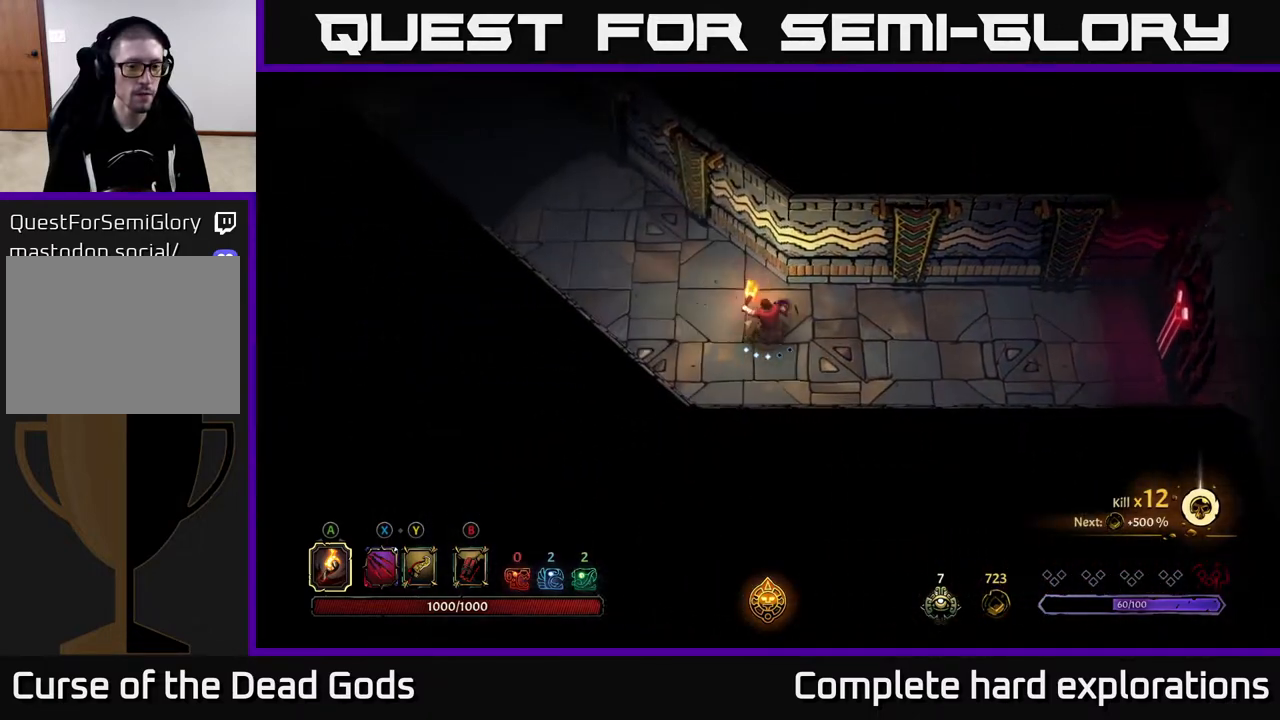
{"buttons": [], "left_stick": "up-left", "right_stick": "center", "events": []}
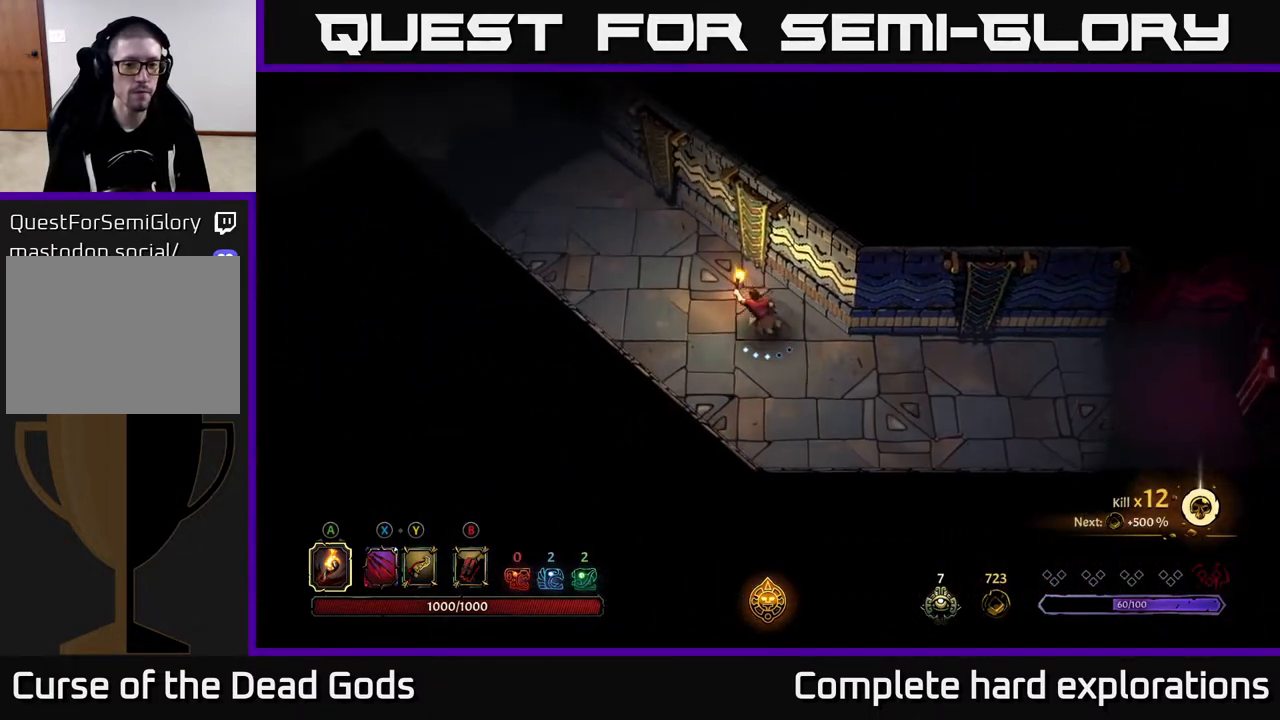
{"buttons": [], "left_stick": "up-left", "right_stick": "center", "events": []}
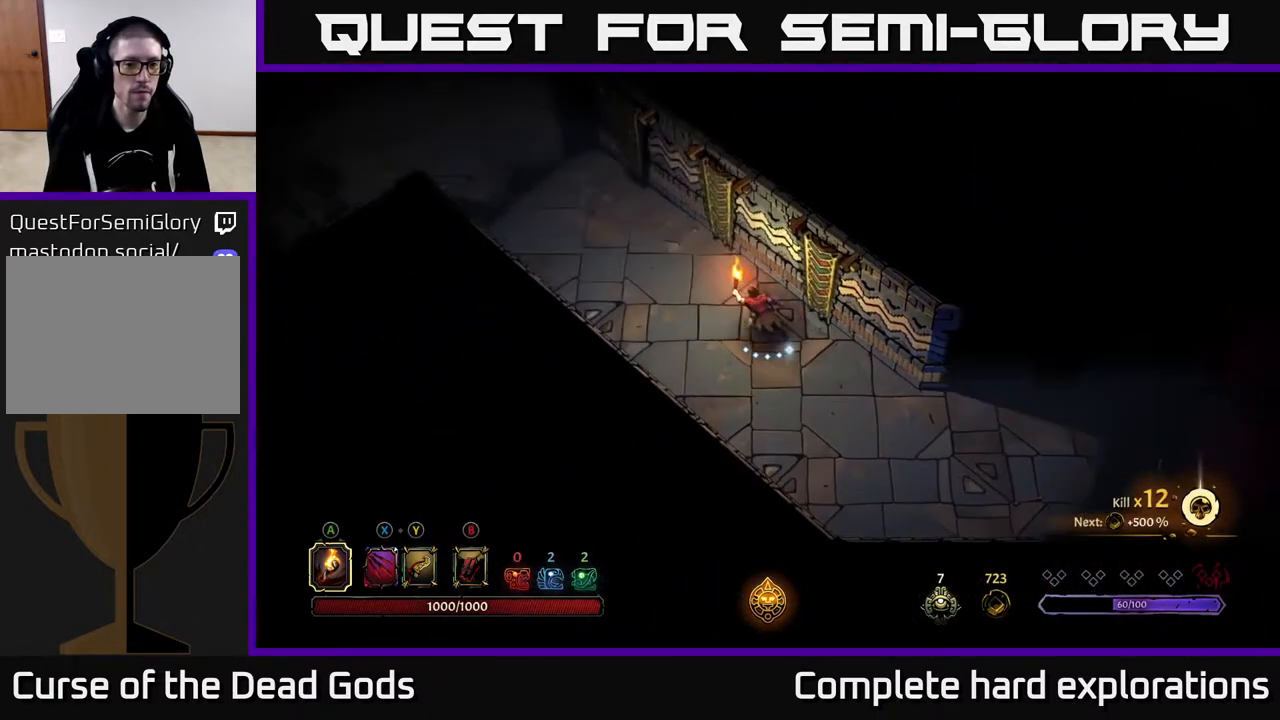
{"buttons": [], "left_stick": "up-left", "right_stick": "center", "events": []}
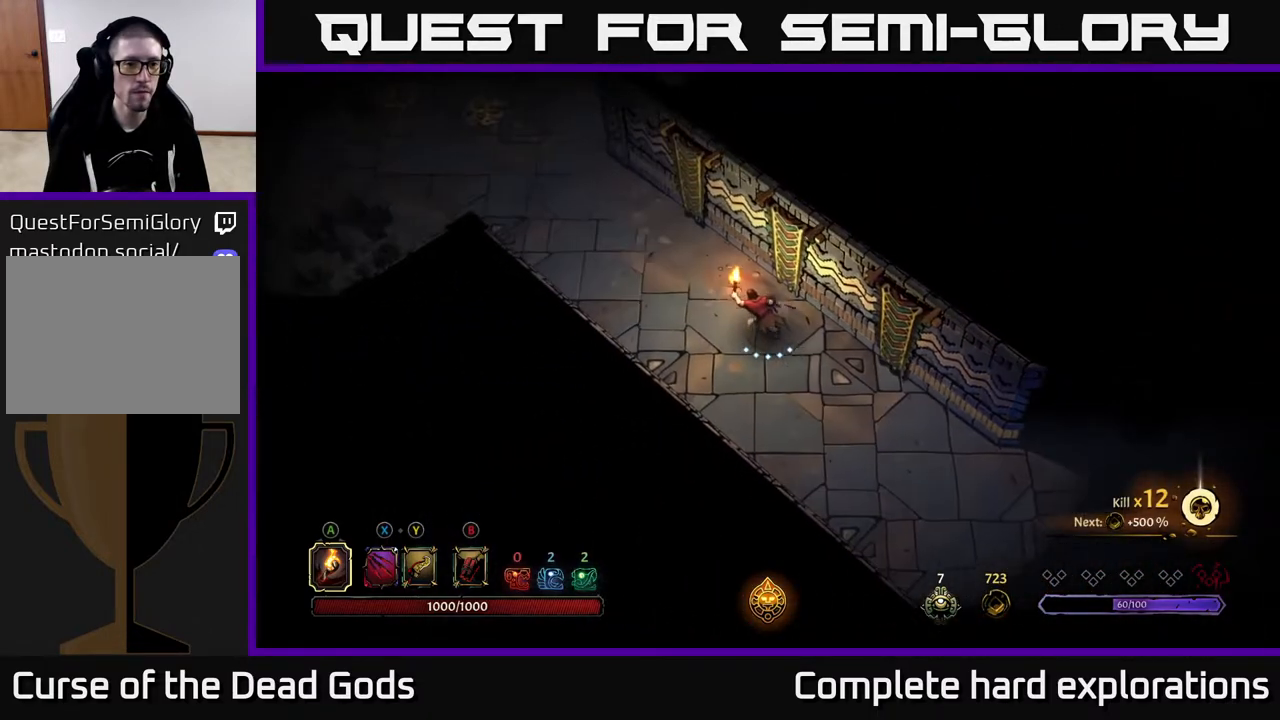
{"buttons": [], "left_stick": "up-left", "right_stick": "center", "events": []}
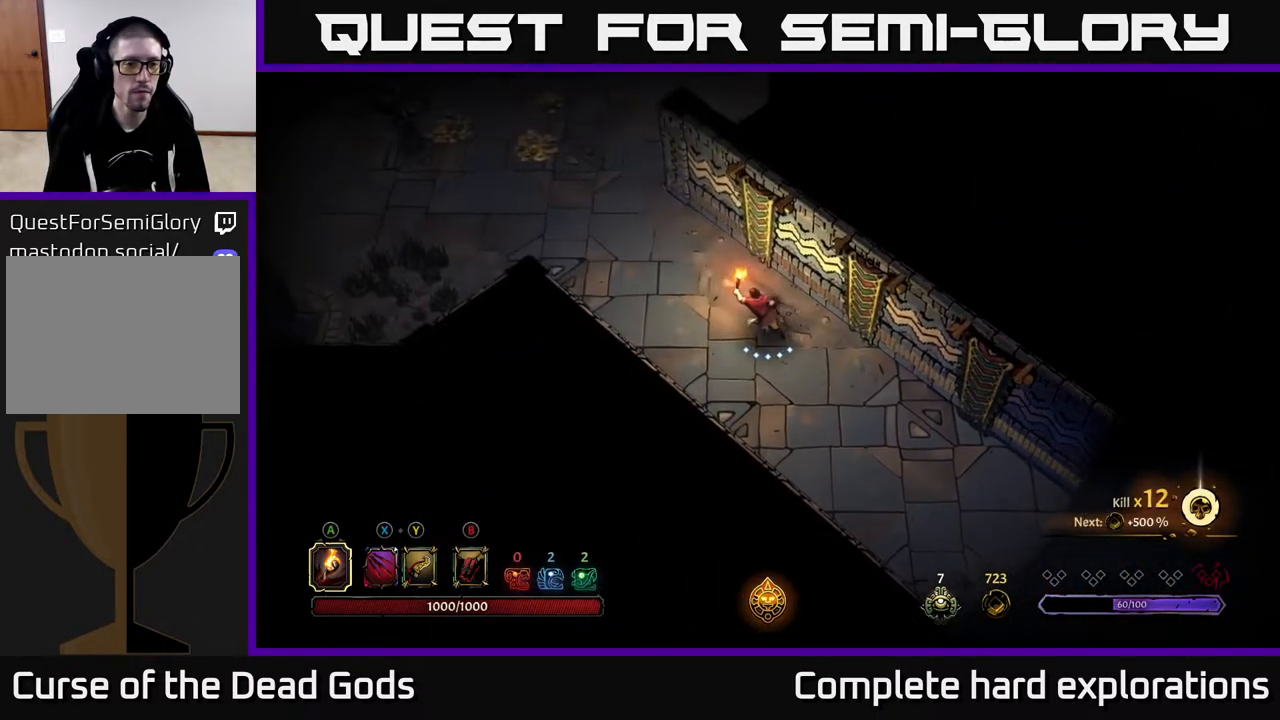
{"buttons": [], "left_stick": "up-left", "right_stick": "center", "events": []}
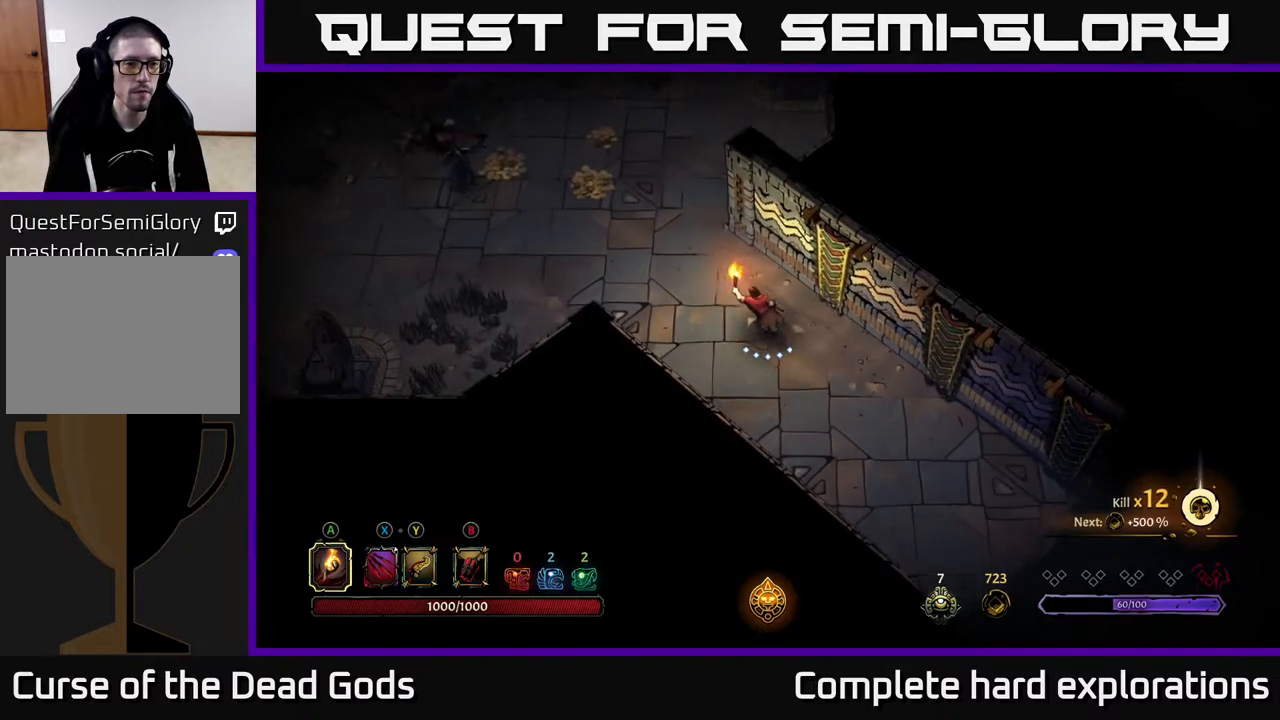
{"buttons": [], "left_stick": "up-left", "right_stick": "center", "events": [[450, "B", "down"], [500, "B", "up"]]}
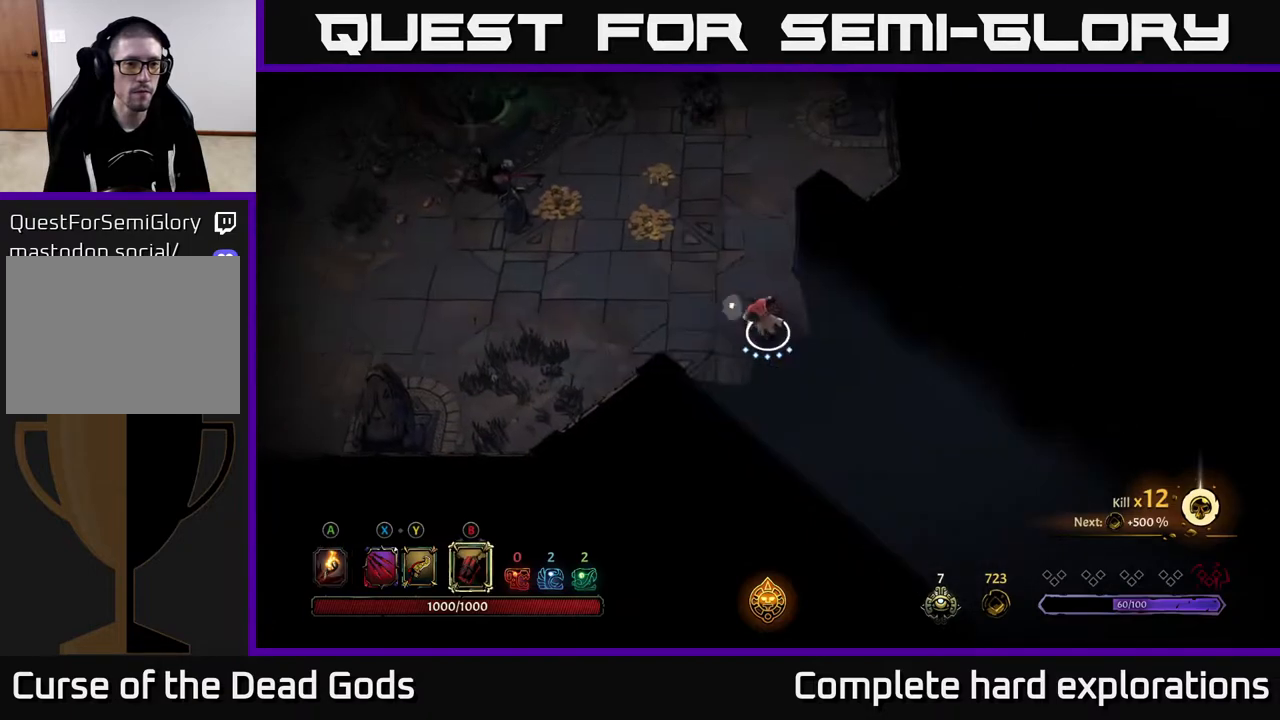
{"buttons": [], "left_stick": "up-left", "right_stick": "center", "events": [[350, "B", "down"], [433, "B", "up"]]}
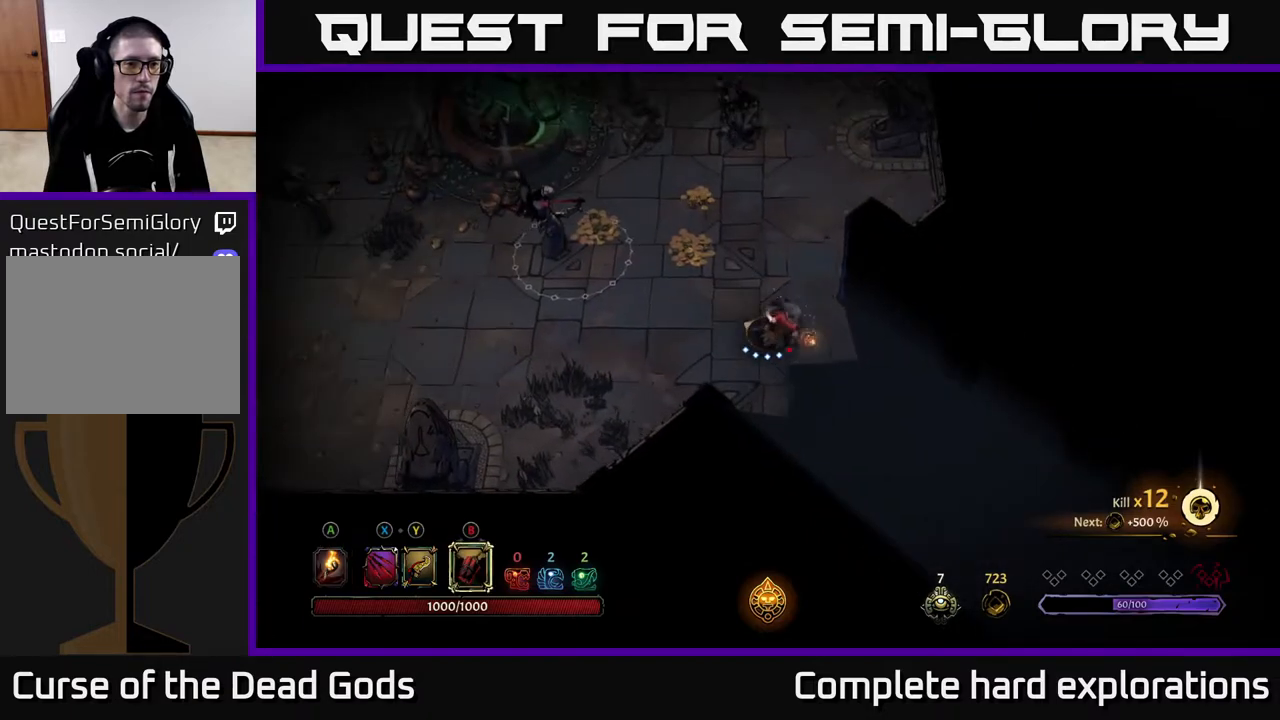
{"buttons": ["B"], "left_stick": "up-left", "right_stick": "center", "events": [[400, "B", "down"]]}
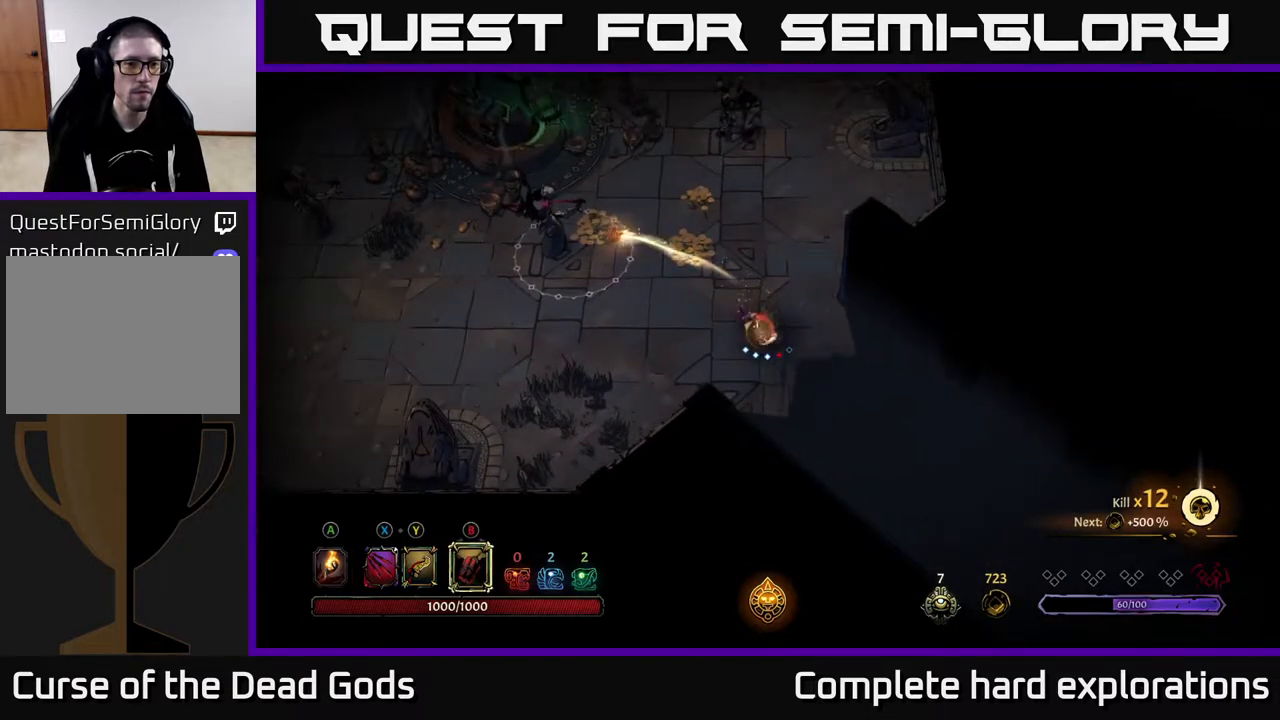
{"buttons": ["B"], "left_stick": "up-left", "right_stick": "center", "events": [[17, "B", "up"], [183, "B", "down"], [267, "B", "up"], [350, "B", "down"], [417, "B", "up"], [500, "B", "down"]]}
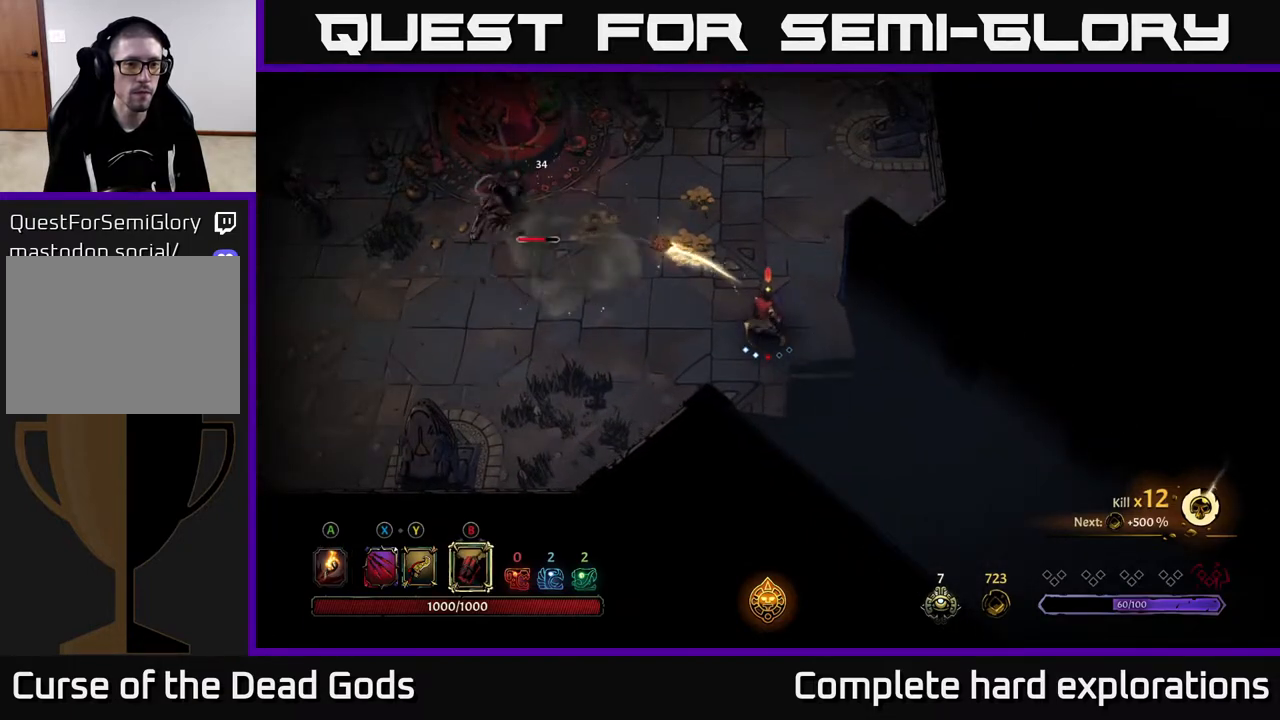
{"buttons": ["B"], "left_stick": "up-left", "right_stick": "center", "events": [[83, "B", "up"], [167, "B", "down"], [250, "B", "up"], [333, "B", "down"], [417, "B", "up"], [500, "B", "down"]]}
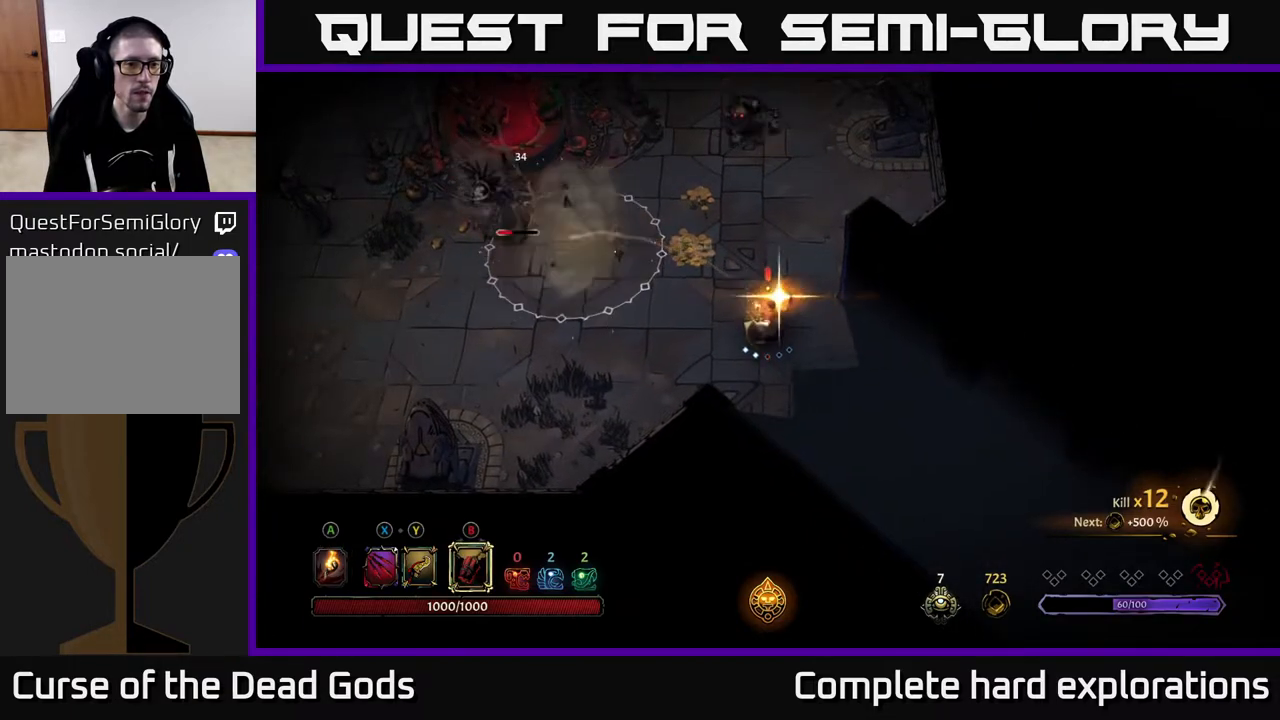
{"buttons": [], "left_stick": "center", "right_stick": "center", "events": [[100, "B", "up"], [483, "left_stick", "center"]]}
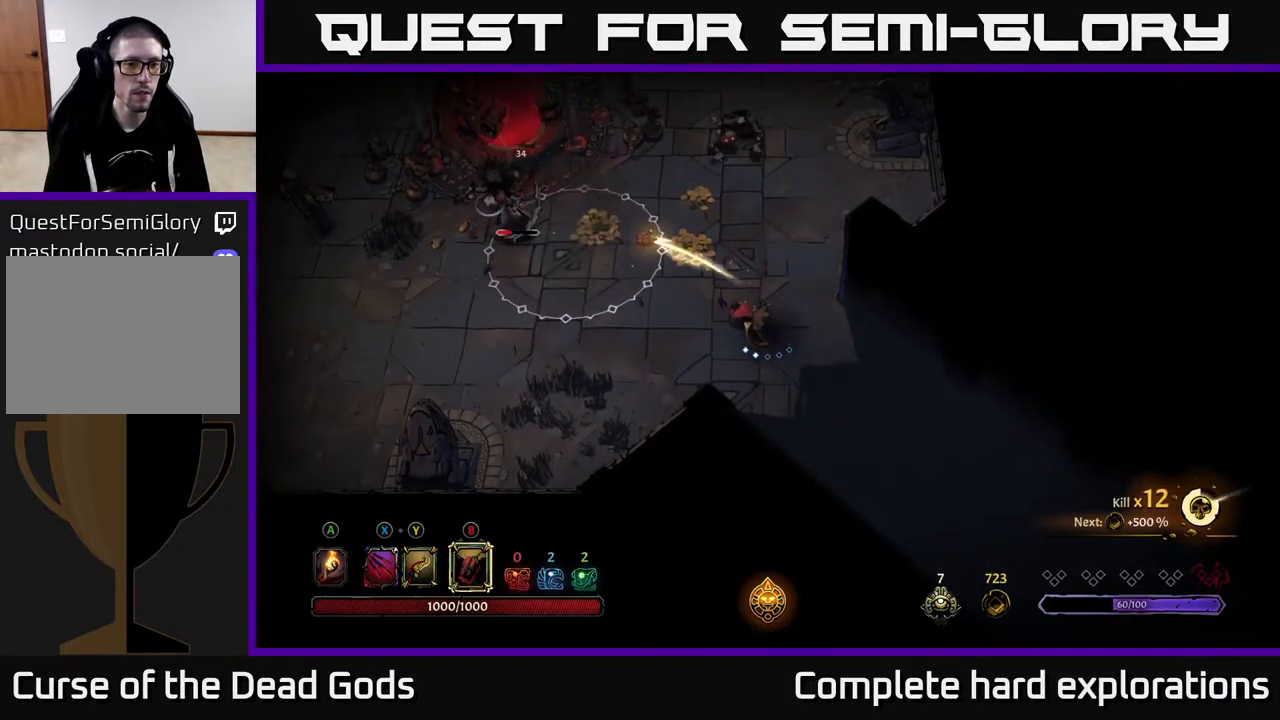
{"buttons": [], "left_stick": "center", "right_stick": "center", "events": []}
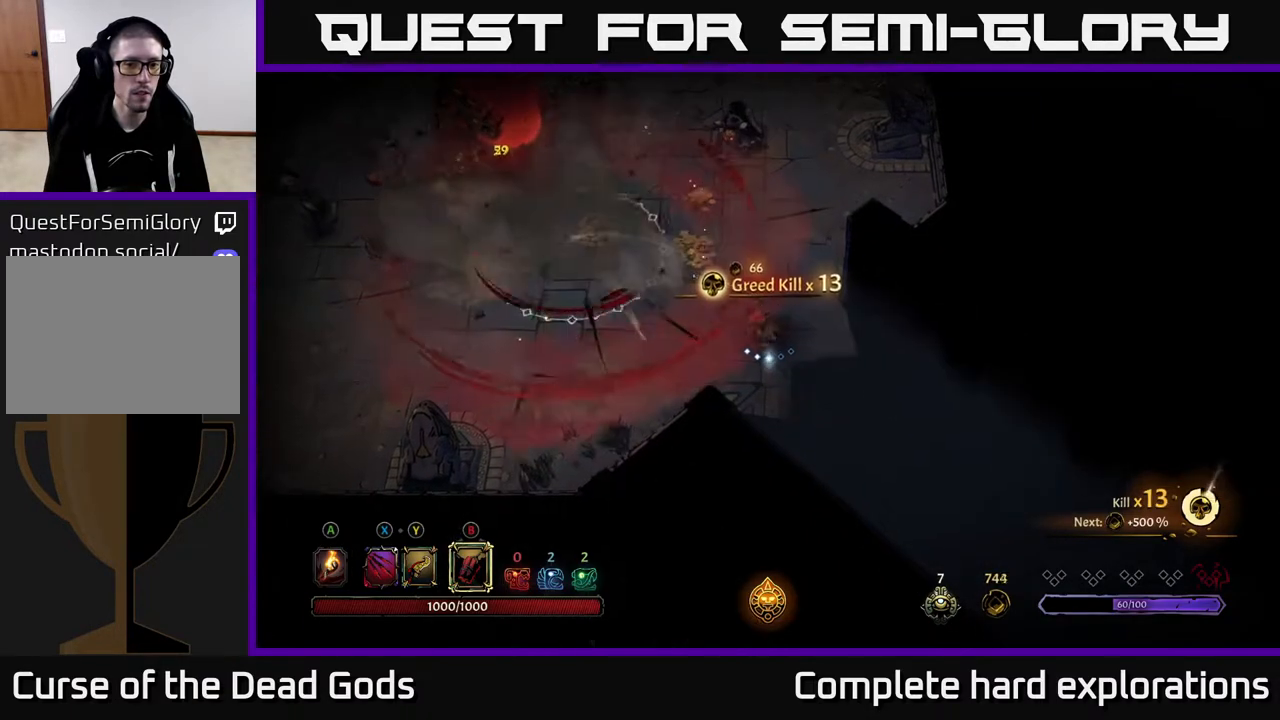
{"buttons": [], "left_stick": "up", "right_stick": "center", "events": [[67, "left_stick", "up-right"], [433, "left_stick", "up"]]}
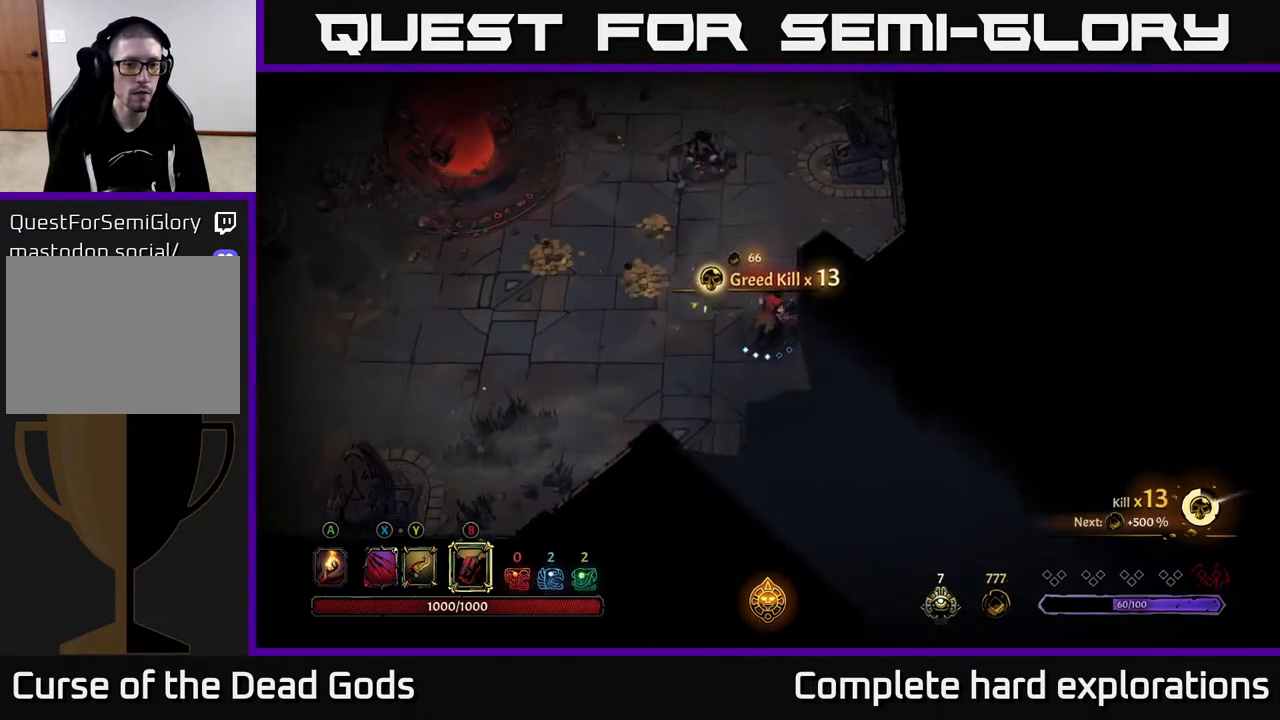
{"buttons": [], "left_stick": "up", "right_stick": "center", "events": [[183, "left_stick", "center"], [400, "left_stick", "up"]]}
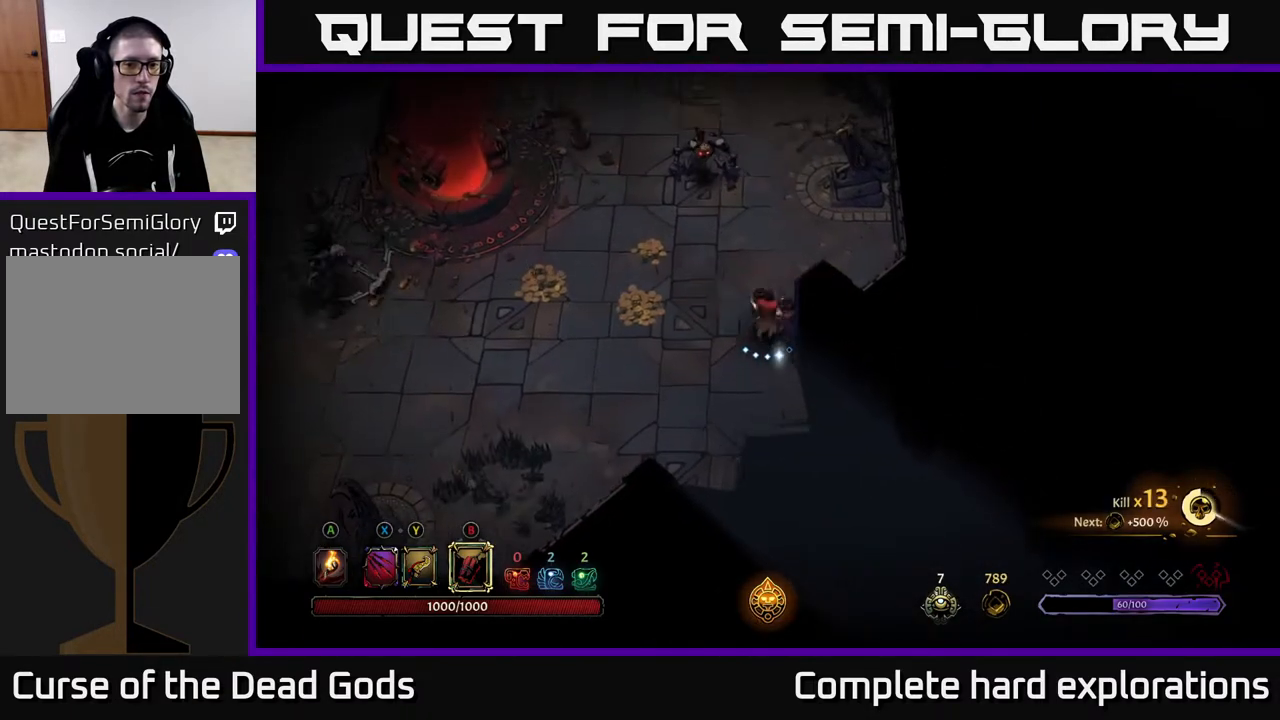
{"buttons": ["Y"], "left_stick": "up", "right_stick": "center", "events": [[67, "Y", "down"]]}
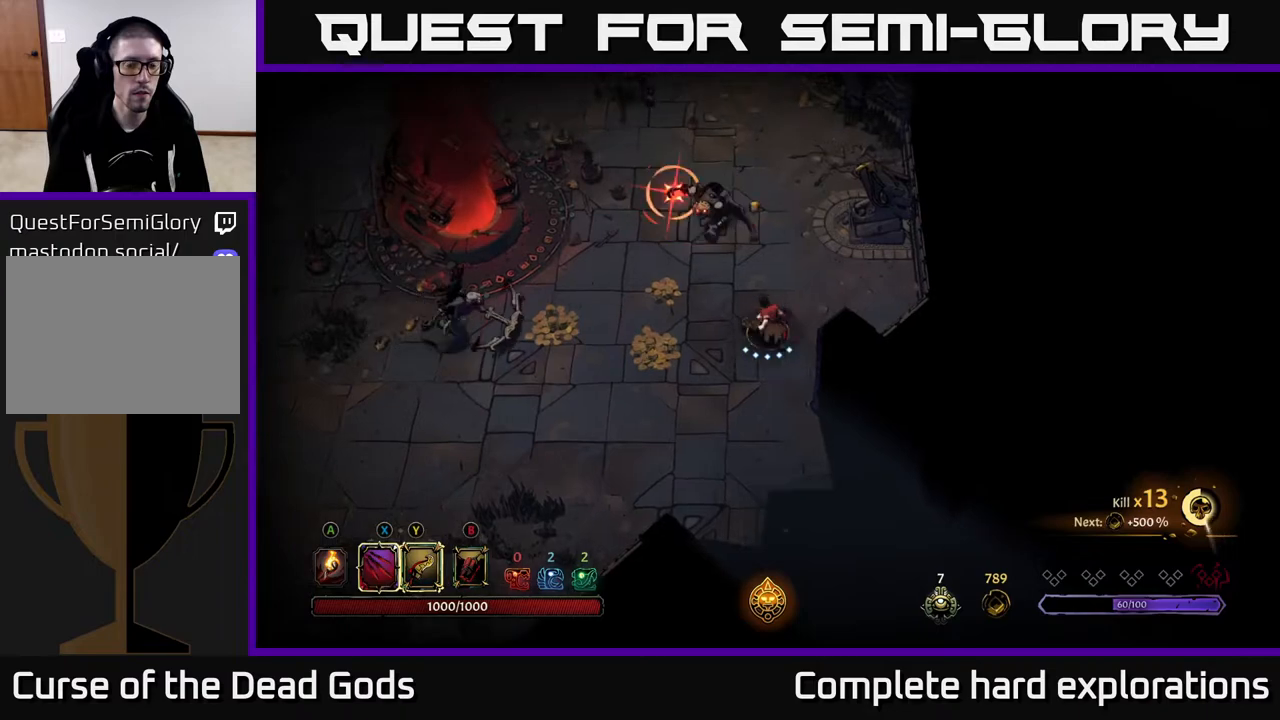
{"buttons": ["R2"], "left_stick": "up", "right_stick": "center", "events": [[133, "Y", "up"], [417, "R2", "down"]]}
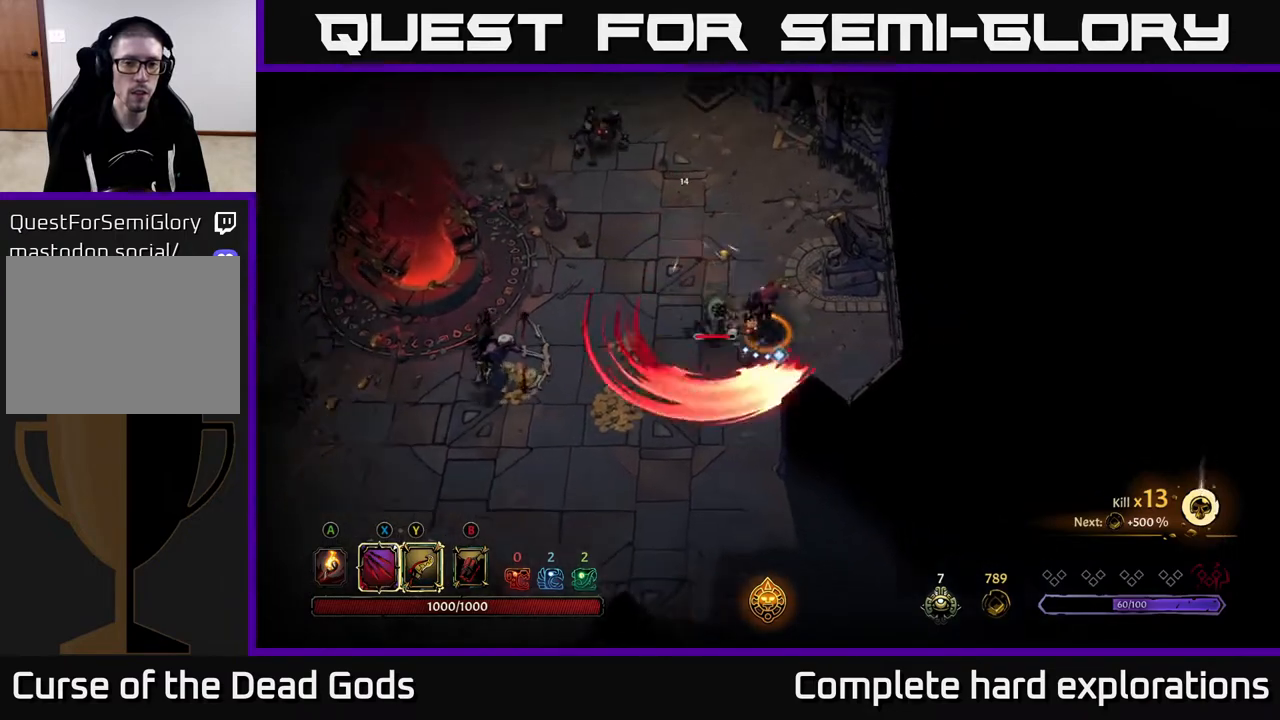
{"buttons": ["X"], "left_stick": "down-left", "right_stick": "center", "events": [[83, "R2", "up"], [333, "left_stick", "down-left"], [450, "X", "down"]]}
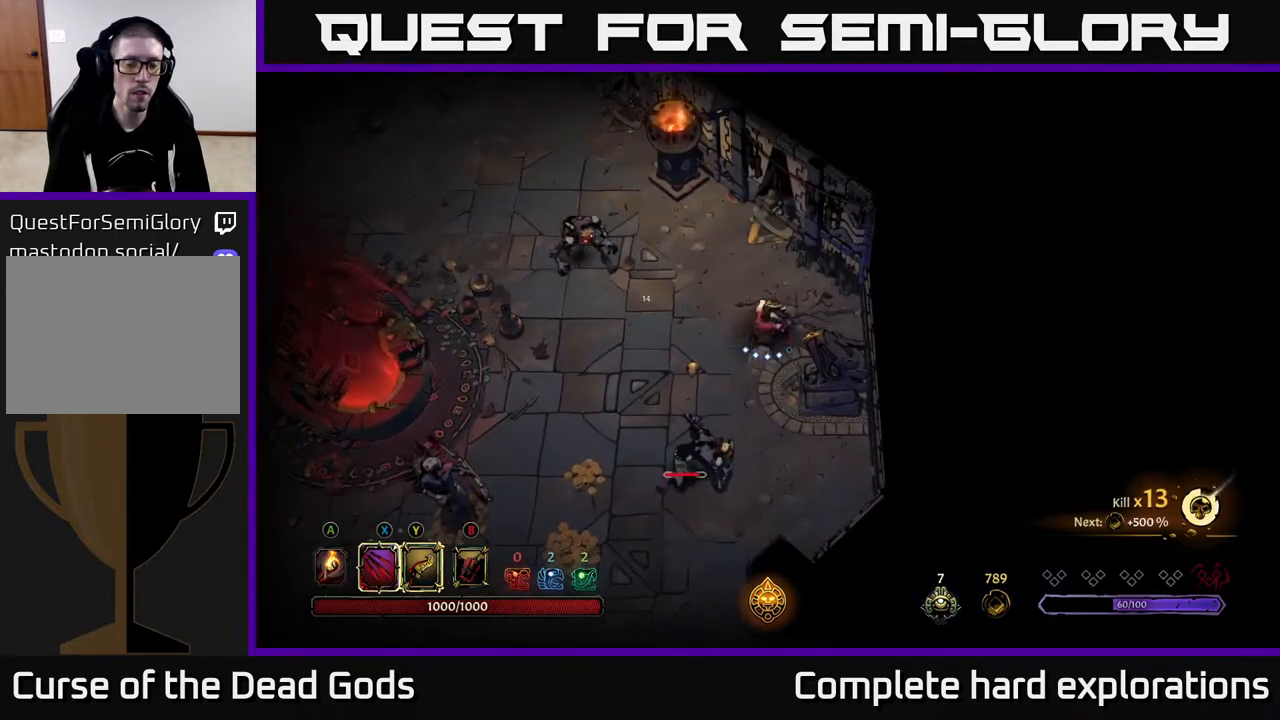
{"buttons": ["X"], "left_stick": "down-left", "right_stick": "center", "events": [[83, "X", "up"], [350, "X", "down"]]}
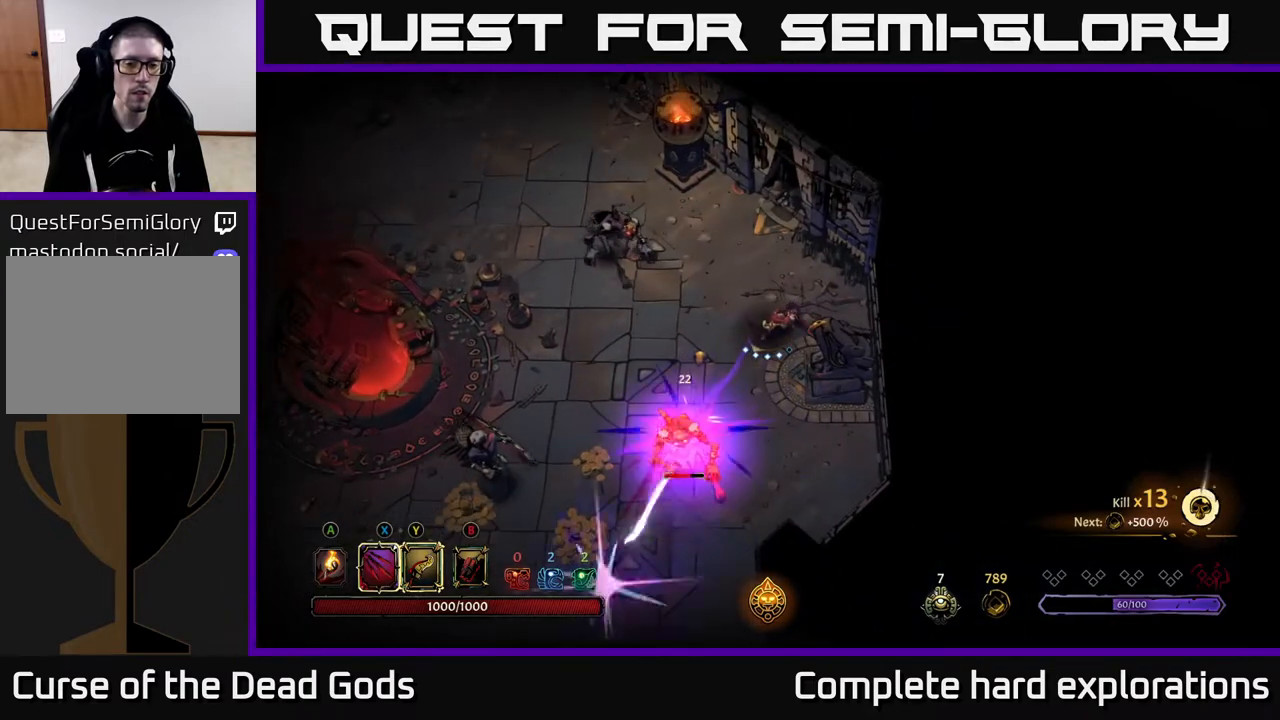
{"buttons": [], "left_stick": "down-left", "right_stick": "center", "events": [[33, "X", "up"], [183, "X", "down"], [350, "X", "up"]]}
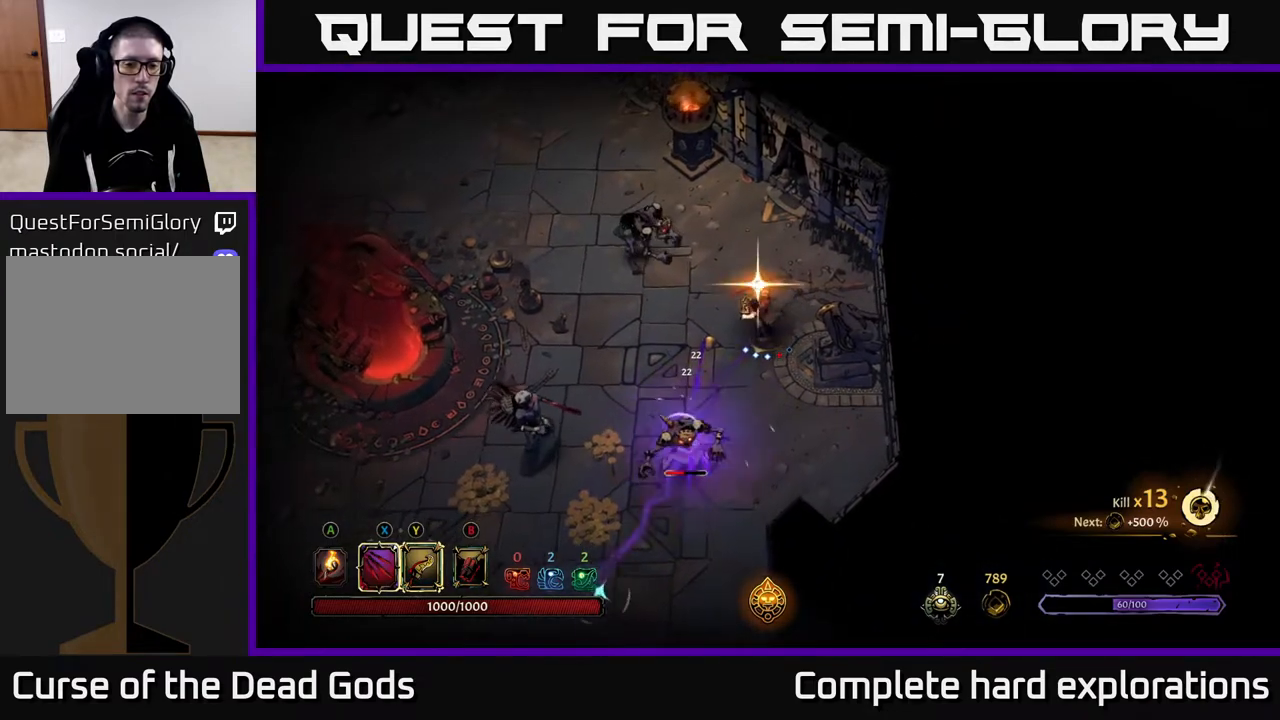
{"buttons": [], "left_stick": "down-left", "right_stick": "center", "events": [[300, "left_stick", "center"], [467, "left_stick", "down-left"]]}
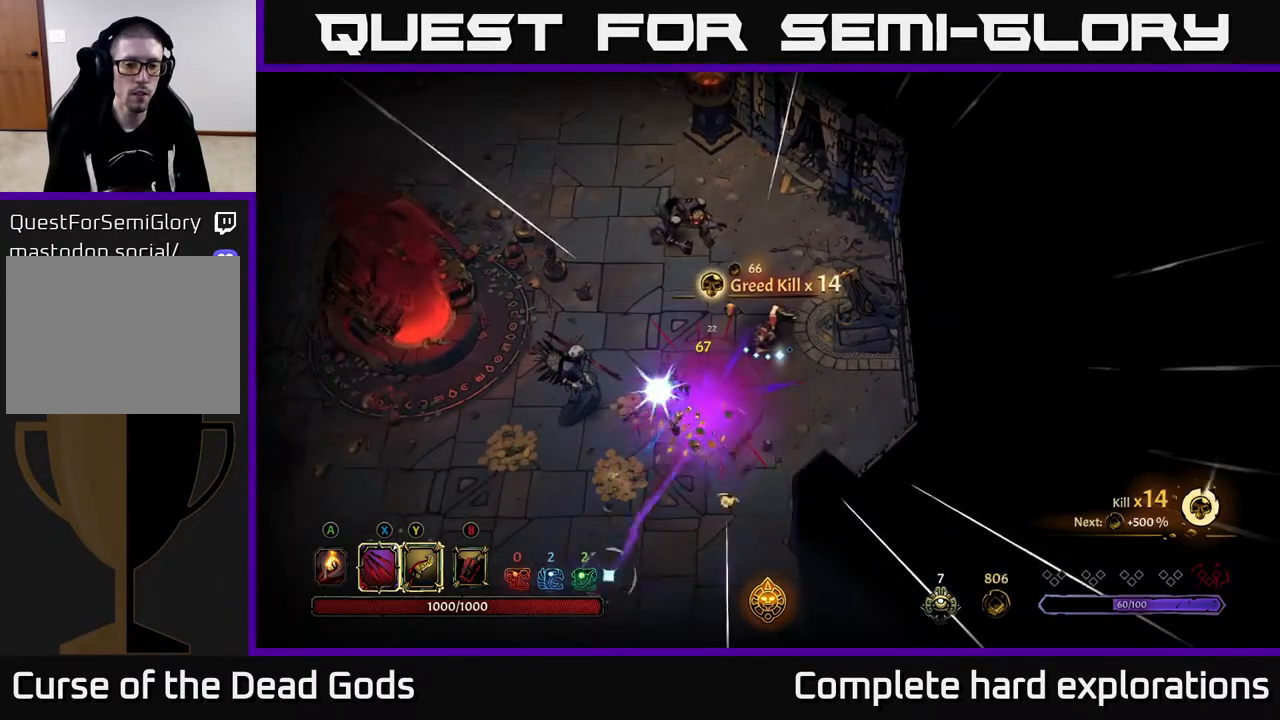
{"buttons": ["Y"], "left_stick": "down-left", "right_stick": "center", "events": [[250, "Y", "down"]]}